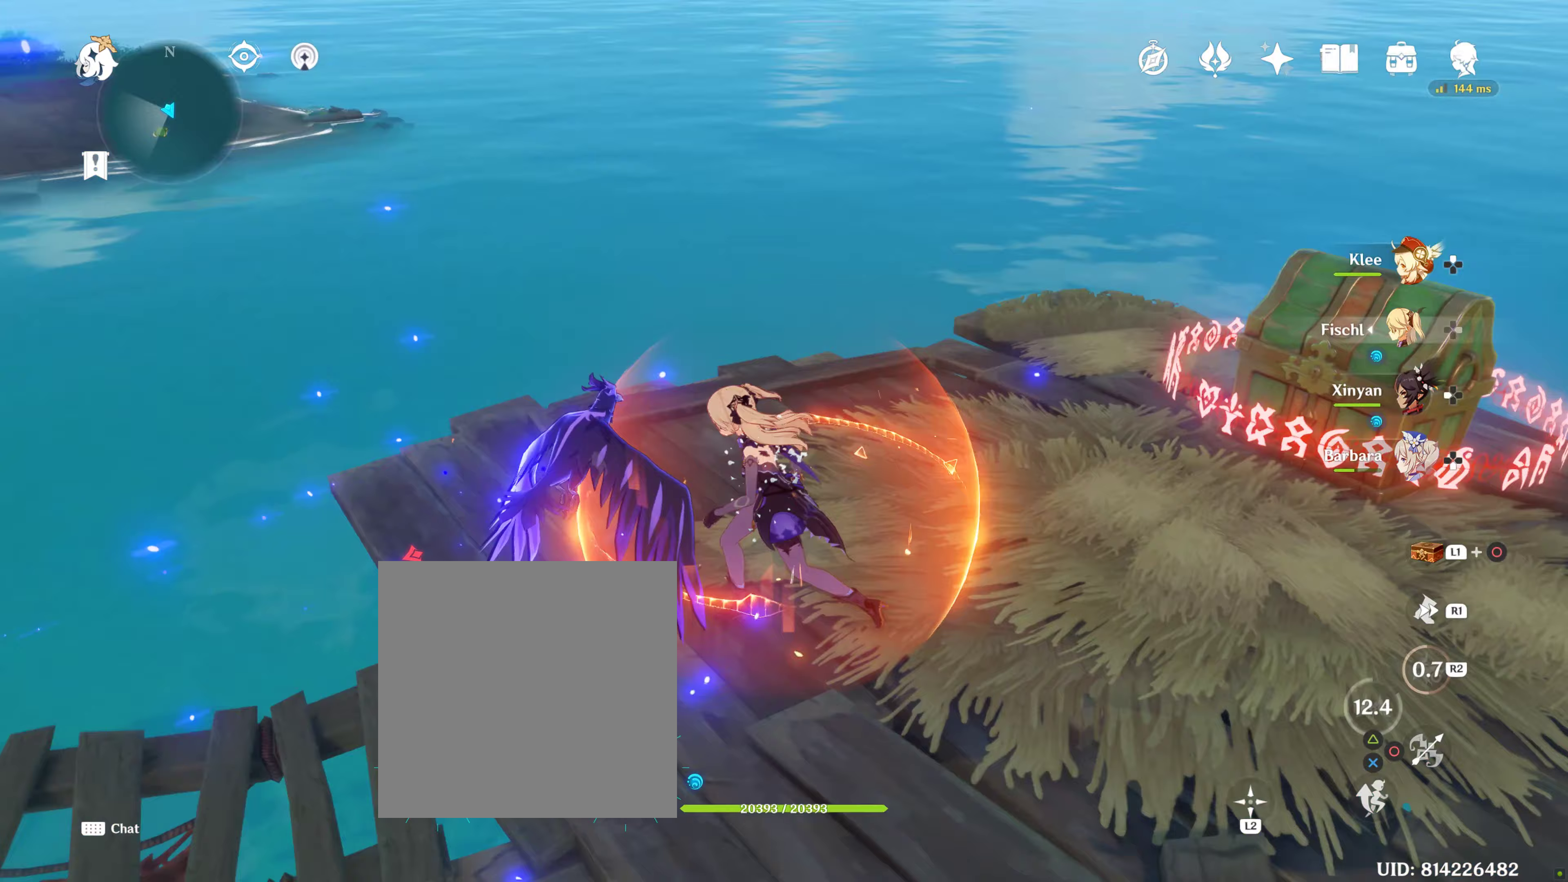
Gameplay with a controller (PlayStation layout); each line is a JSON object with the inputs held at the frame after it (dt_ms = milliseconds from this image to that frame). "events" lists button and stick changes between this image and that frame as [ms after this image, input, new state], when the widget could be followed in between. Not read: L3 R3.
{"dt_ms": 100, "buttons": [], "left_stick": "center", "right_stick": "left", "events": []}
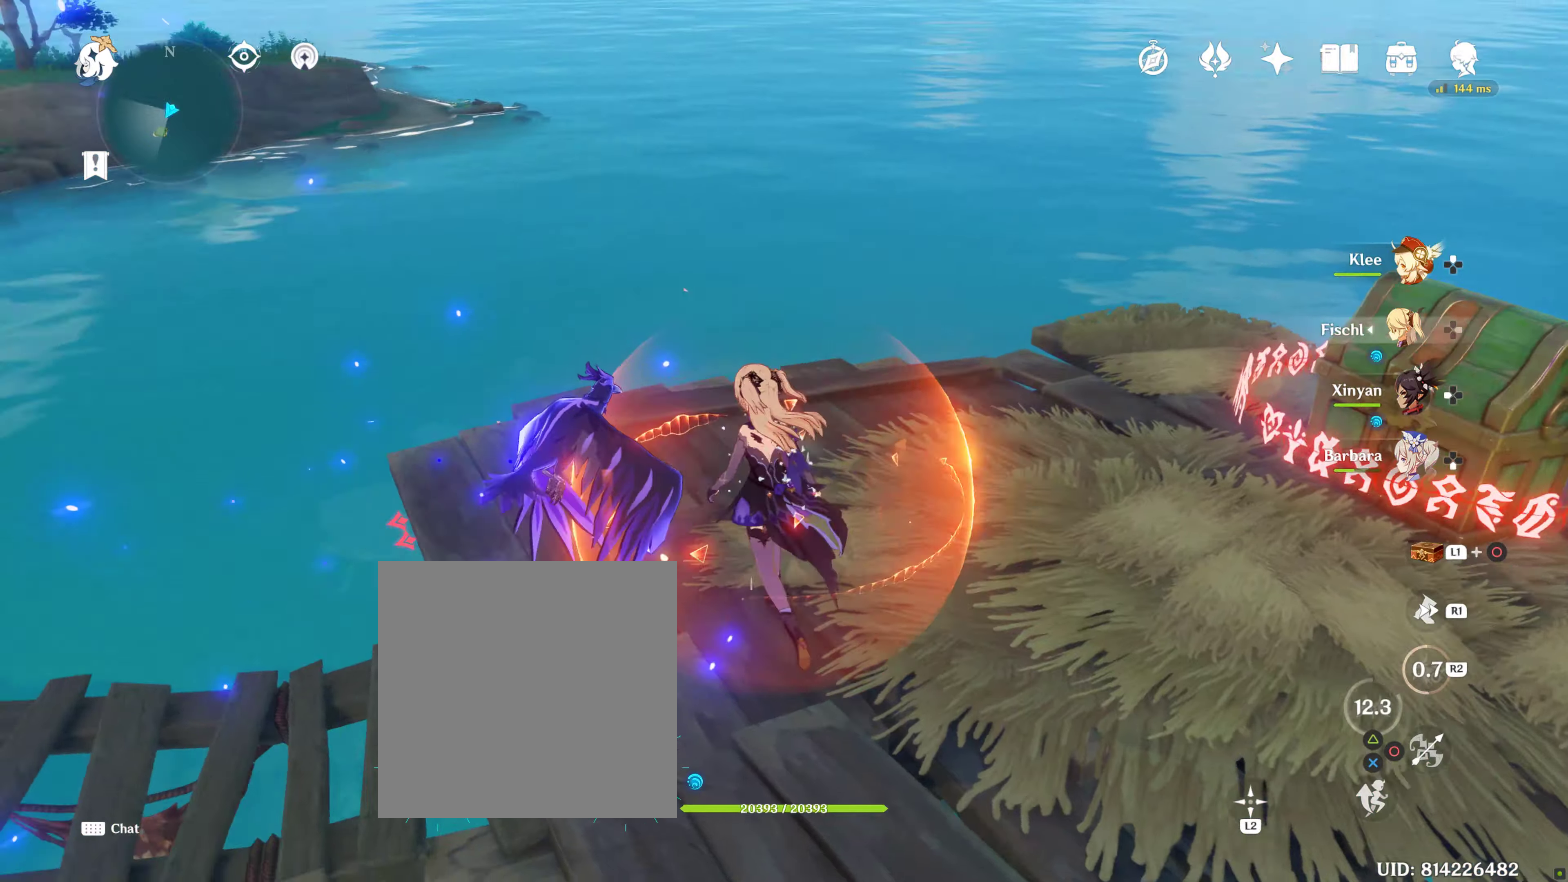
{"dt_ms": 500, "buttons": [], "left_stick": "center", "right_stick": "center", "events": [[133, "right_stick", "center"], [233, "CIRCLE", "down"], [350, "CIRCLE", "up"], [383, "CIRCLE", "down"], [467, "CIRCLE", "up"]]}
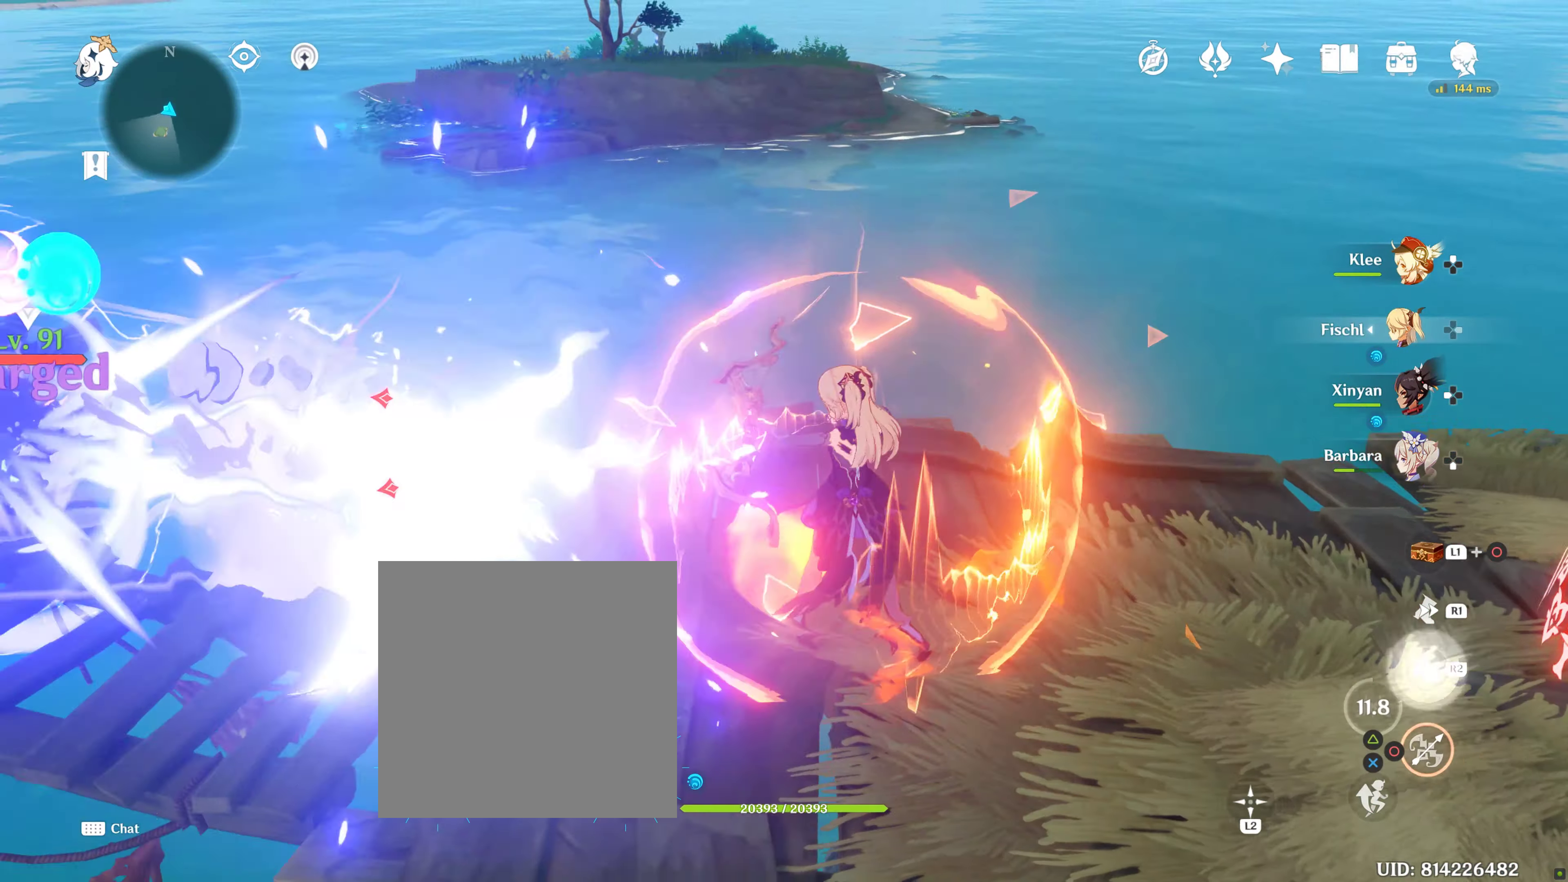
{"dt_ms": 500, "buttons": ["CIRCLE"], "left_stick": "center", "right_stick": "center", "events": [[33, "CIRCLE", "down"], [117, "CIRCLE", "up"], [133, "left_stick", "down"], [183, "CIRCLE", "down"], [267, "CIRCLE", "up"], [333, "CIRCLE", "down"], [433, "CIRCLE", "up"], [433, "left_stick", "center"], [500, "CIRCLE", "down"]]}
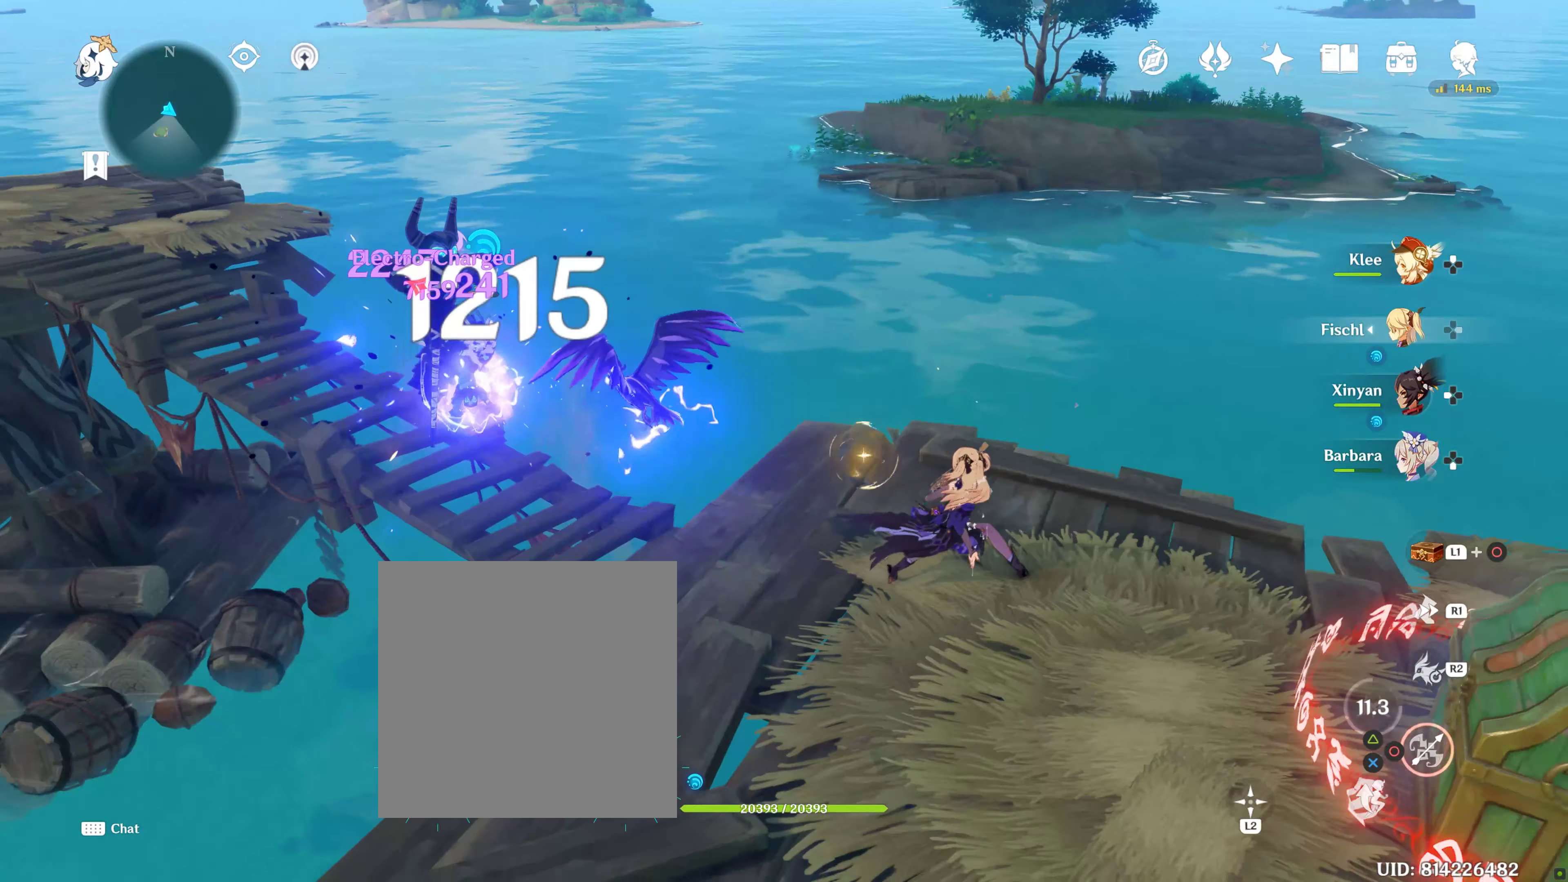
{"dt_ms": 500, "buttons": ["CIRCLE"], "left_stick": "center", "right_stick": "center", "events": [[83, "CIRCLE", "up"], [150, "CIRCLE", "down"], [233, "CIRCLE", "up"], [300, "CIRCLE", "down"], [367, "CIRCLE", "up"], [467, "CIRCLE", "down"]]}
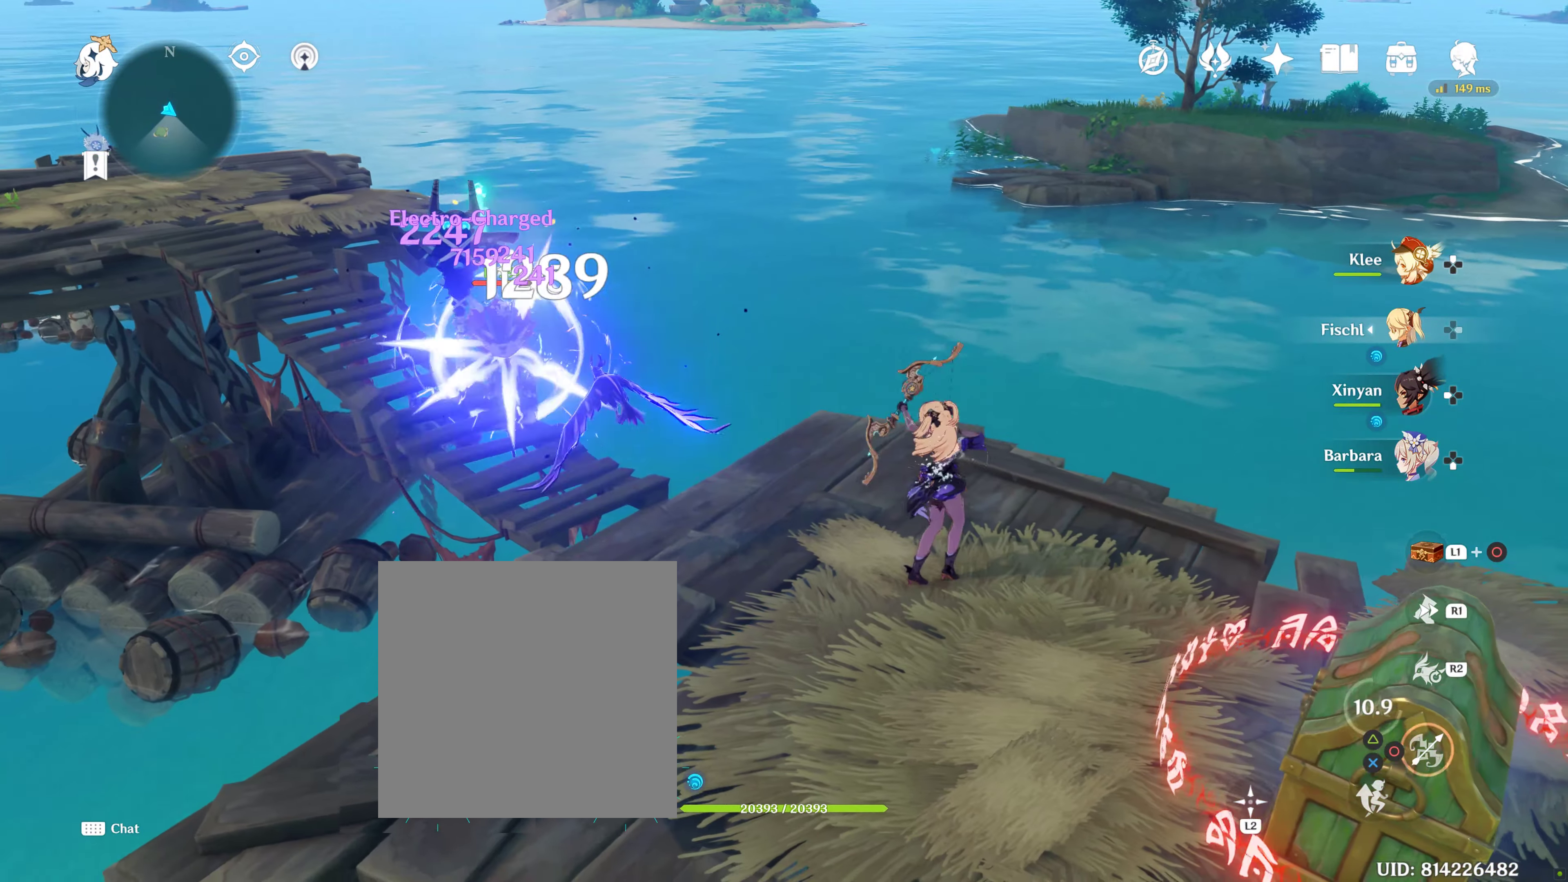
{"dt_ms": 500, "buttons": ["CIRCLE"], "left_stick": "center", "right_stick": "center", "events": [[50, "CIRCLE", "up"], [117, "CIRCLE", "down"], [200, "CIRCLE", "up"], [283, "CIRCLE", "down"], [367, "CIRCLE", "up"], [433, "CIRCLE", "down"]]}
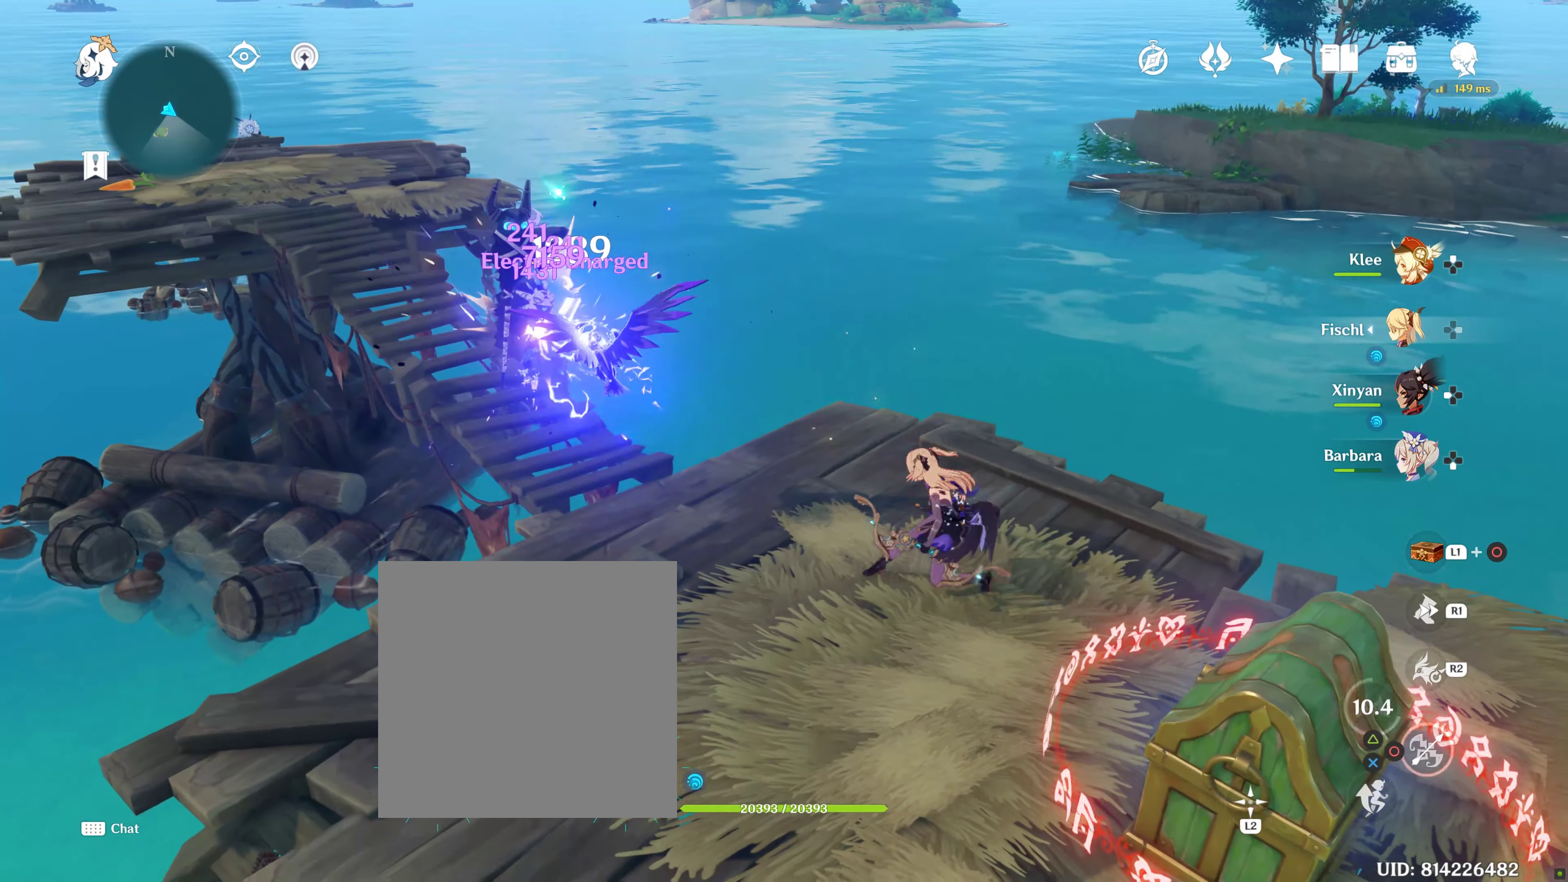
{"dt_ms": 500, "buttons": [], "left_stick": "center", "right_stick": "center", "events": [[17, "CIRCLE", "up"], [83, "CIRCLE", "down"], [167, "CIRCLE", "up"], [233, "CIRCLE", "down"], [317, "CIRCLE", "up"], [383, "CIRCLE", "down"], [467, "CIRCLE", "up"]]}
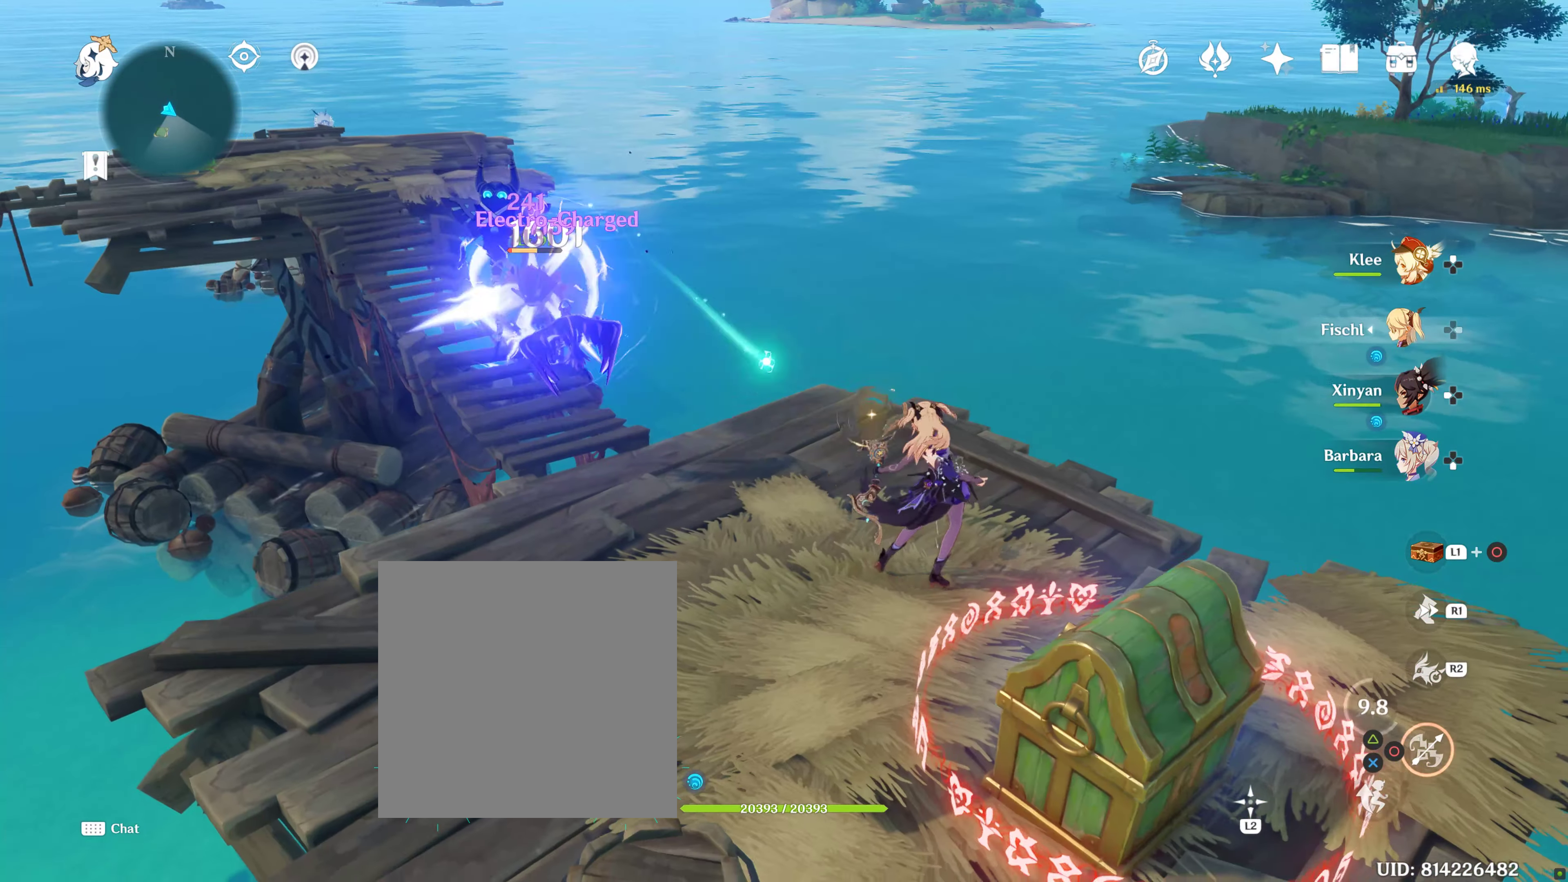
{"dt_ms": 500, "buttons": [], "left_stick": "center", "right_stick": "center", "events": [[33, "CIRCLE", "down"], [133, "CIRCLE", "up"], [333, "DPAD_DOWN", "down"], [433, "DPAD_DOWN", "up"]]}
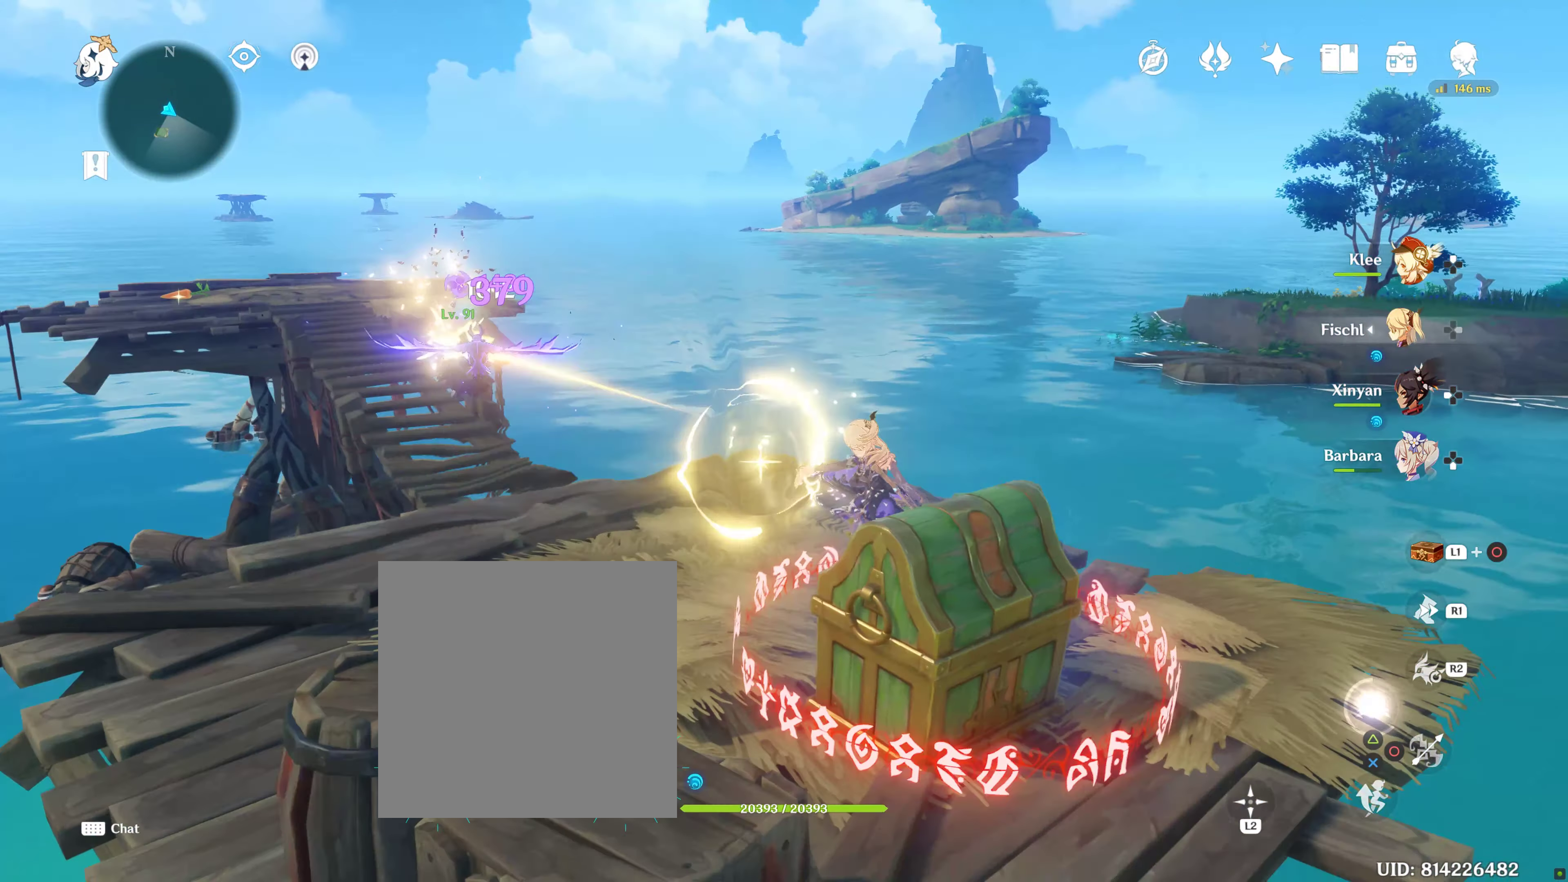
{"dt_ms": 500, "buttons": ["CIRCLE"], "left_stick": "center", "right_stick": "center", "events": [[17, "DPAD_DOWN", "down"], [67, "CIRCLE", "down"], [133, "CIRCLE", "up"], [133, "DPAD_DOWN", "up"], [167, "DPAD_DOWN", "down"], [200, "CIRCLE", "down"], [267, "CIRCLE", "up"], [317, "DPAD_DOWN", "up"], [333, "CIRCLE", "down"], [417, "CIRCLE", "up"], [500, "CIRCLE", "down"]]}
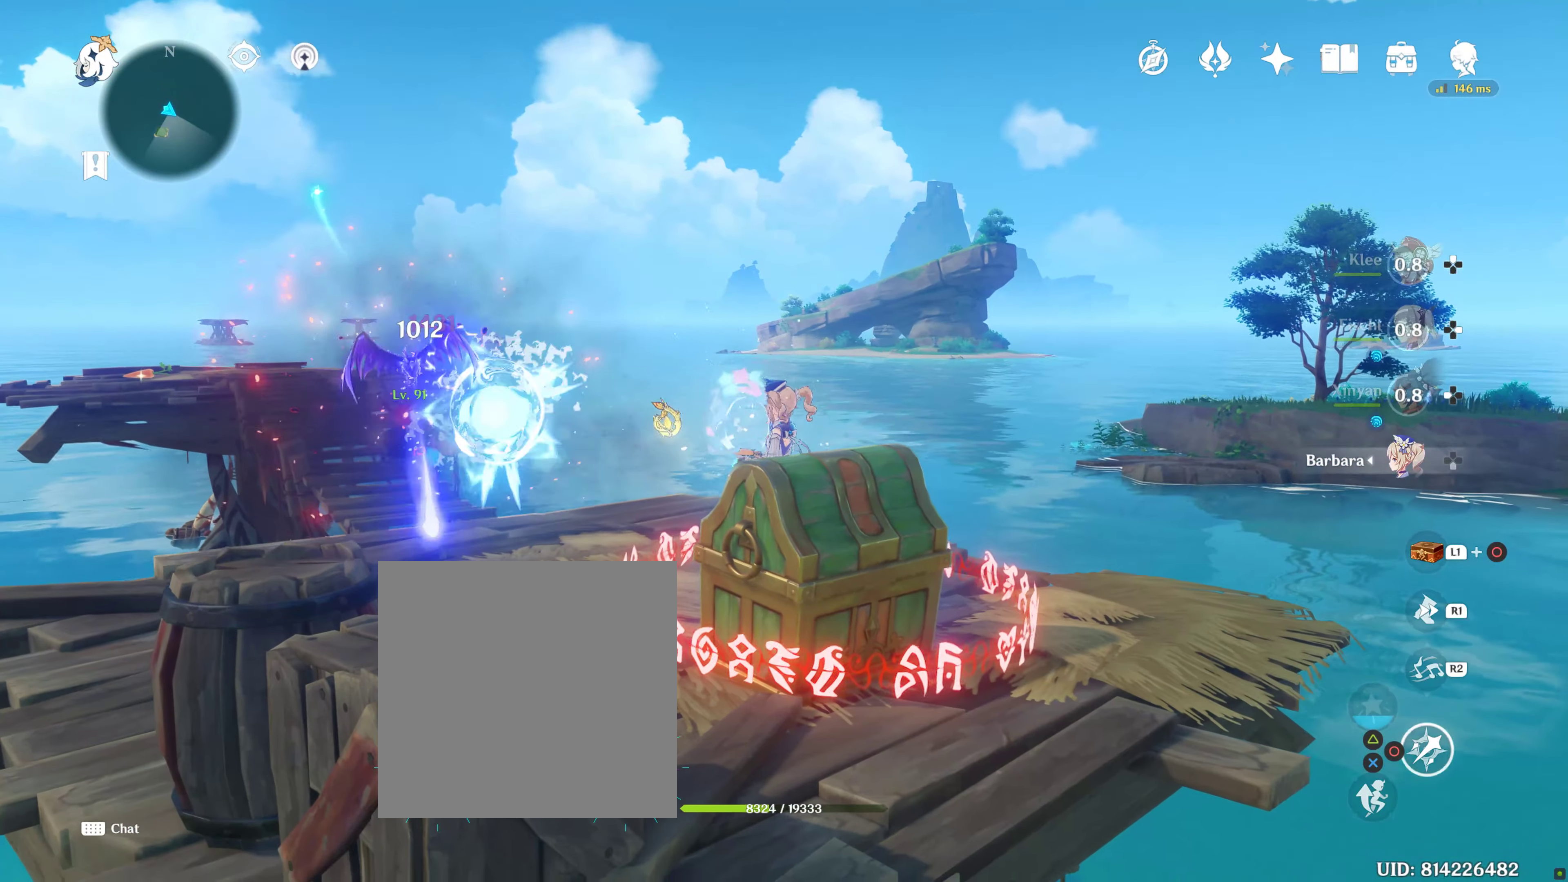
{"dt_ms": 500, "buttons": [], "left_stick": "left", "right_stick": "center", "events": [[67, "left_stick", "left"], [83, "CIRCLE", "up"], [167, "CIRCLE", "down"], [250, "CIRCLE", "up"]]}
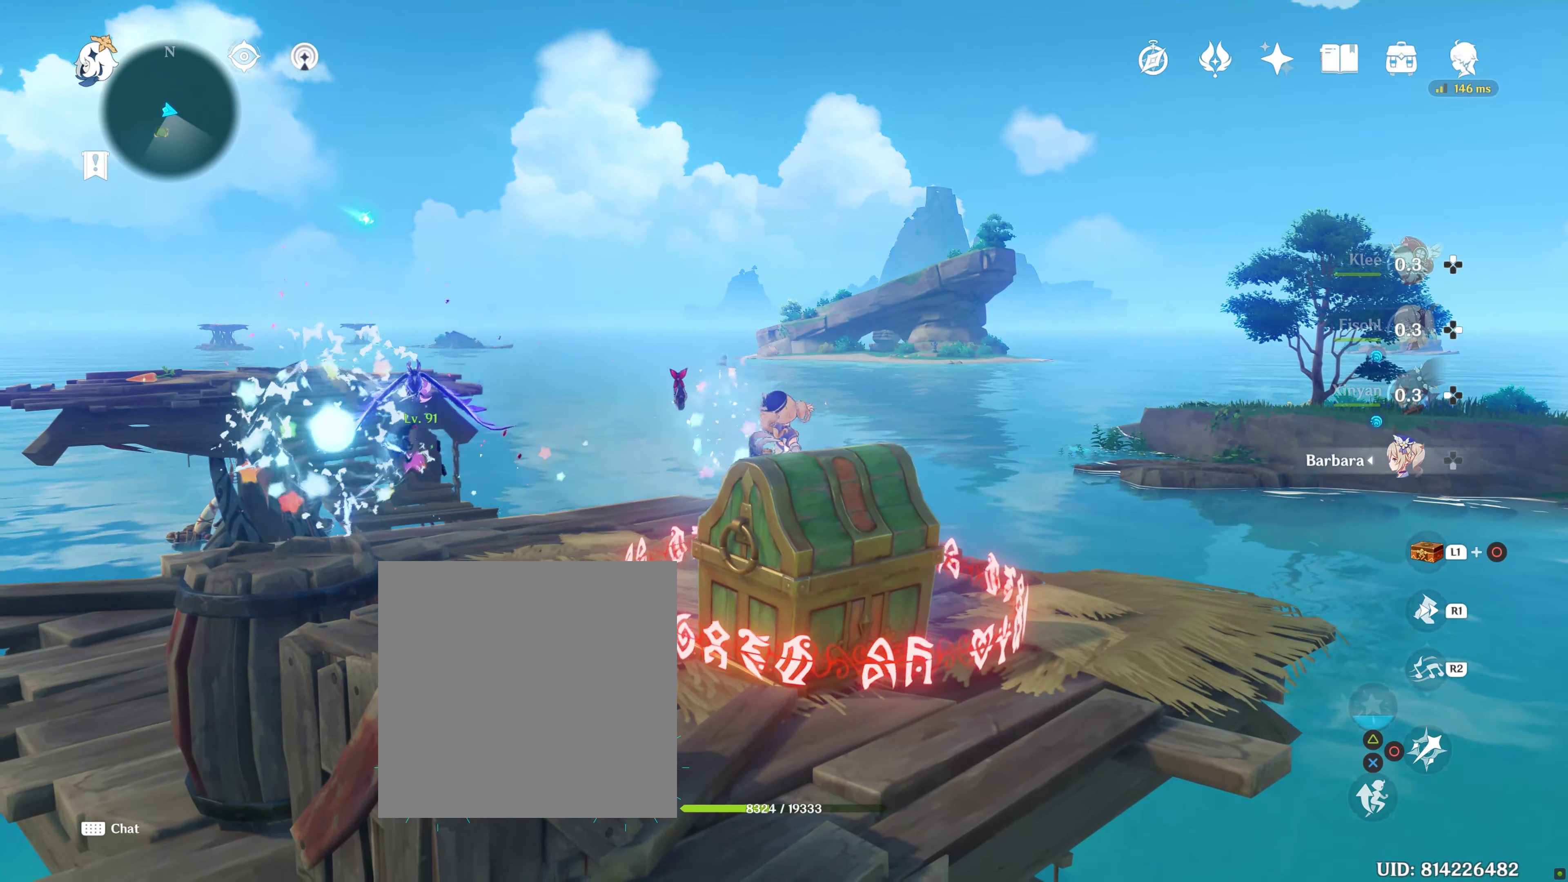
{"dt_ms": 500, "buttons": [], "left_stick": "left", "right_stick": "center", "events": [[50, "right_stick", "down"], [450, "right_stick", "center"]]}